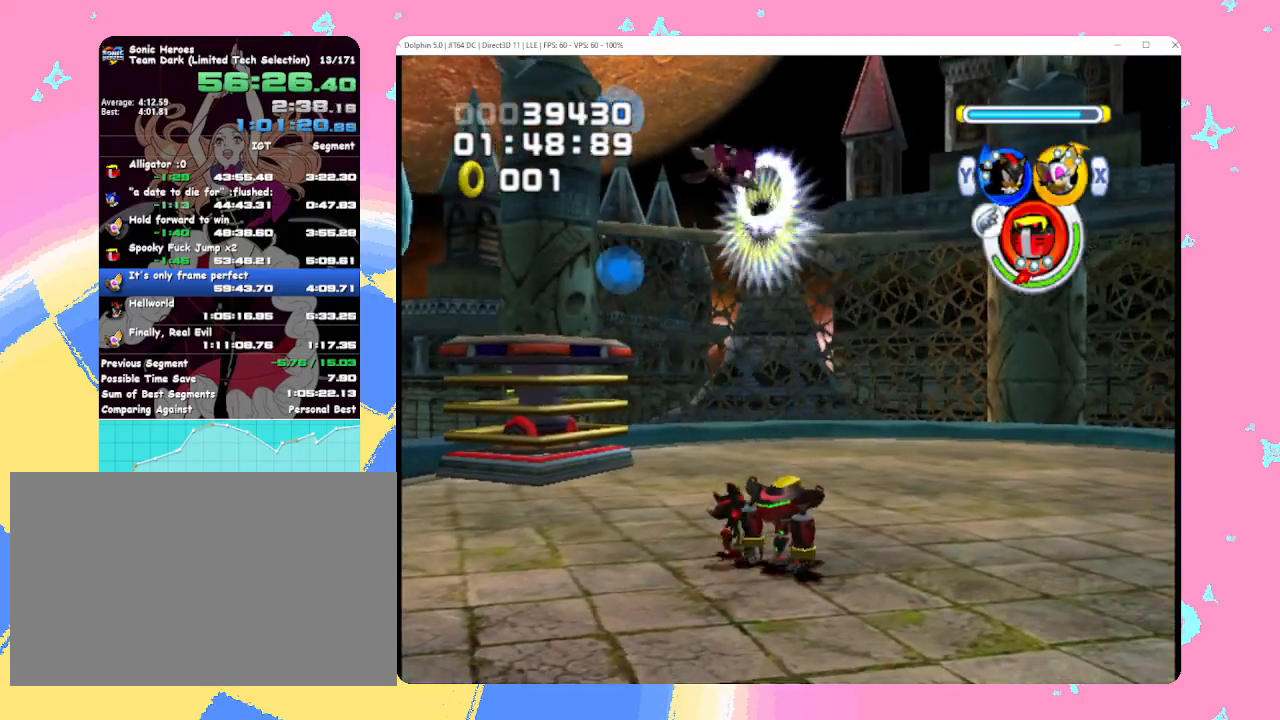
Gameplay with a controller (Nintendo layout); each line is a JSON object with the inputs held at the frame after it. "events" lists button and stick changes between this image and that frame as [ms after this image, input, new state], when the widget could be followed in between. Not read: L3 R3 right_stick.
{"buttons": [], "left_stick": "up-right", "events": [[150, "Y", "up"]]}
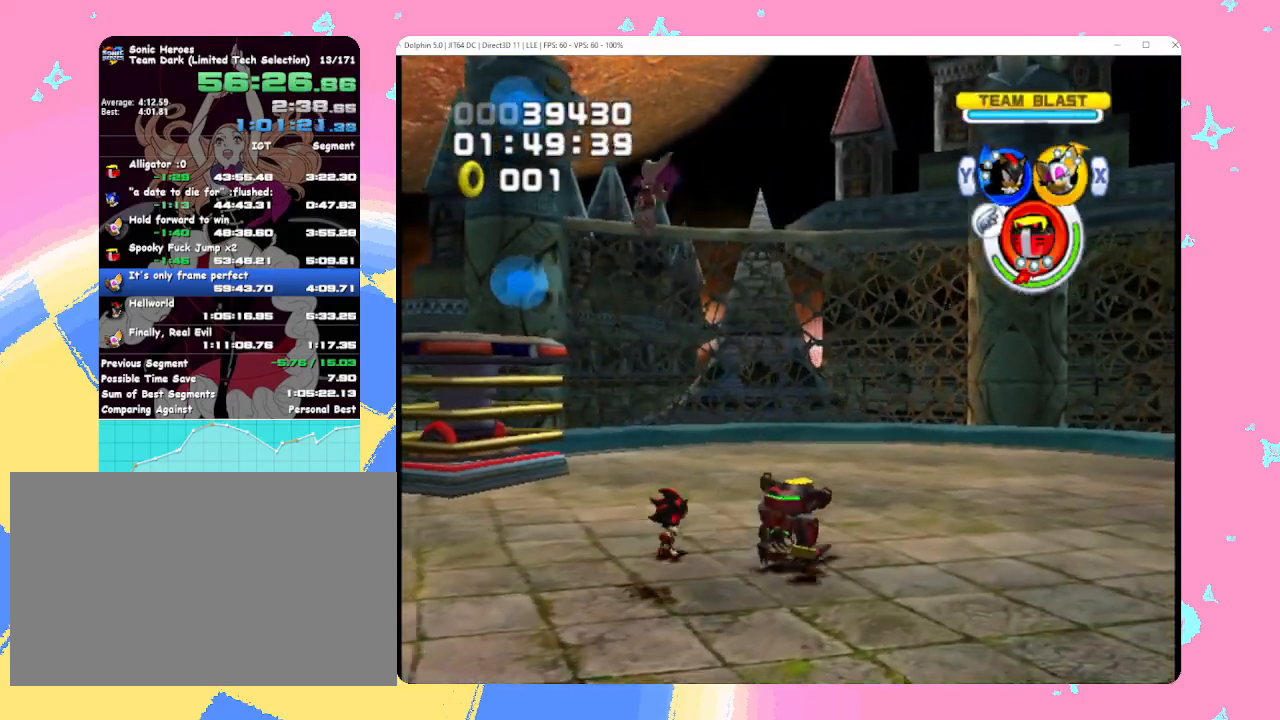
{"buttons": [], "left_stick": "center", "events": [[67, "X", "down"], [117, "X", "up"], [150, "left_stick", "center"], [267, "left_stick", "up-right"], [467, "left_stick", "center"]]}
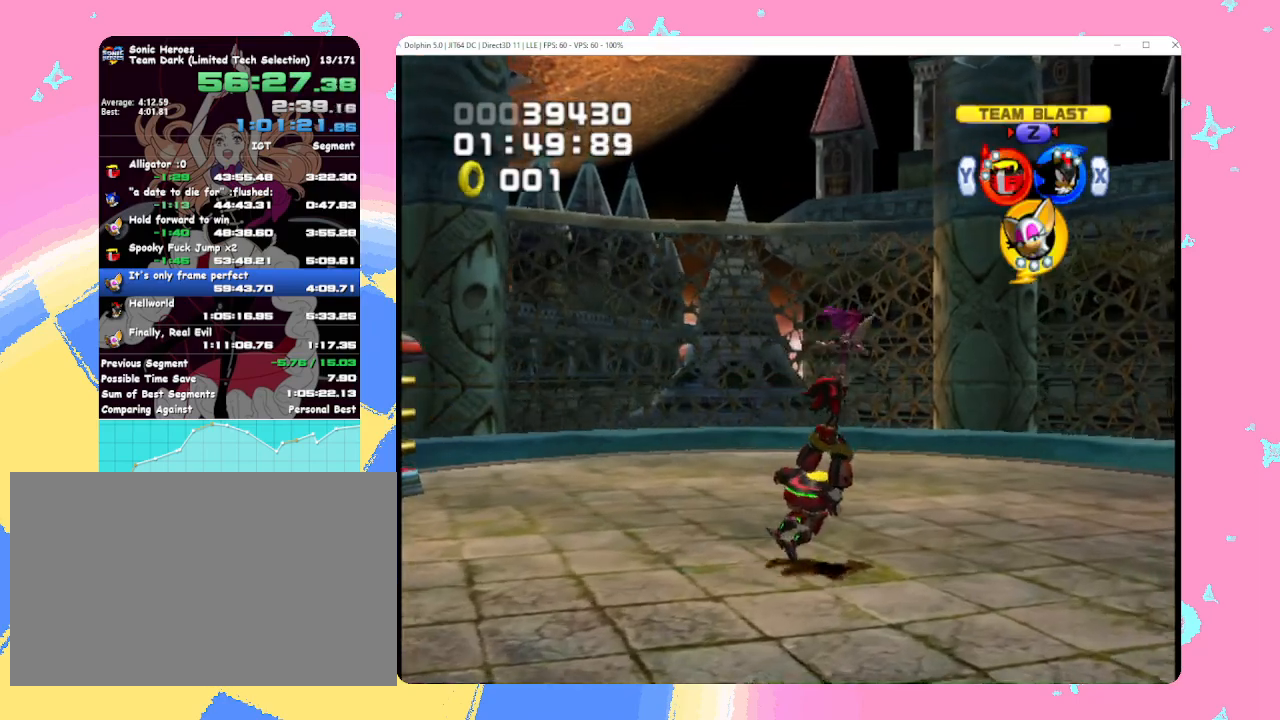
{"buttons": [], "left_stick": "center", "events": [[83, "Y", "down"], [167, "Y", "up"], [250, "Y", "down"], [350, "Y", "up"]]}
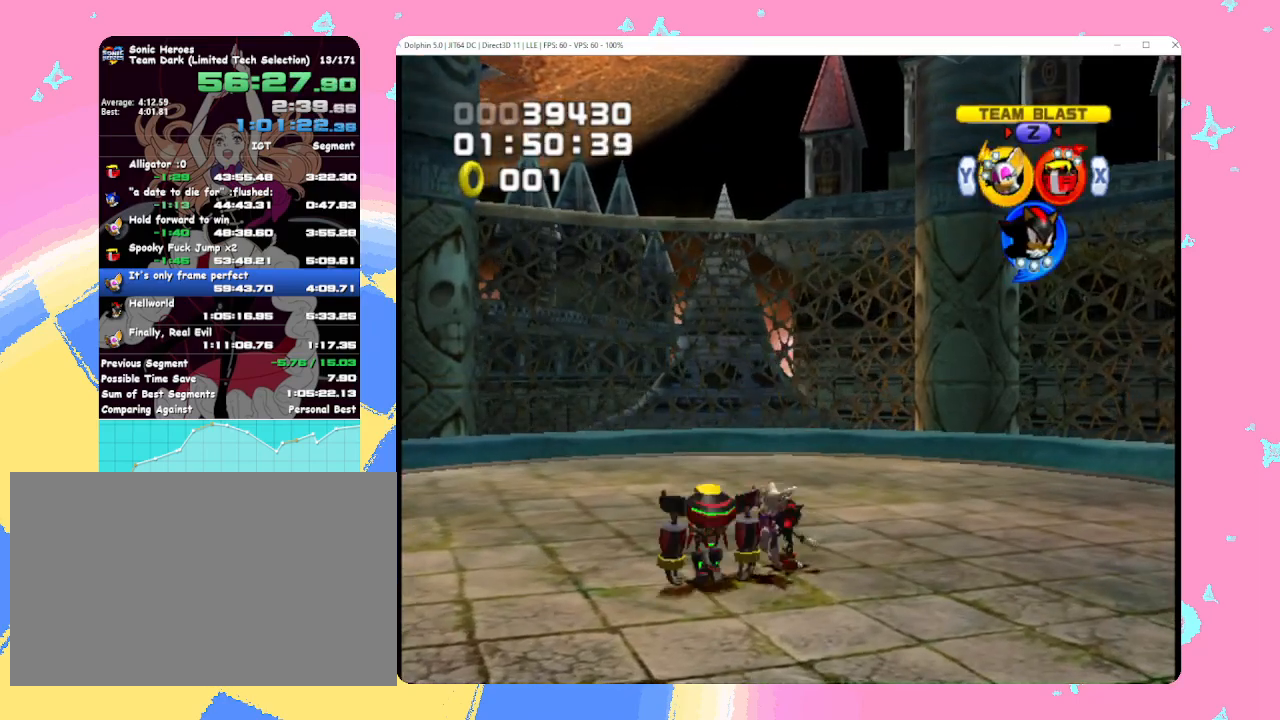
{"buttons": [], "left_stick": "up-right", "events": [[17, "left_stick", "left"], [183, "left_stick", "center"], [467, "left_stick", "up-right"]]}
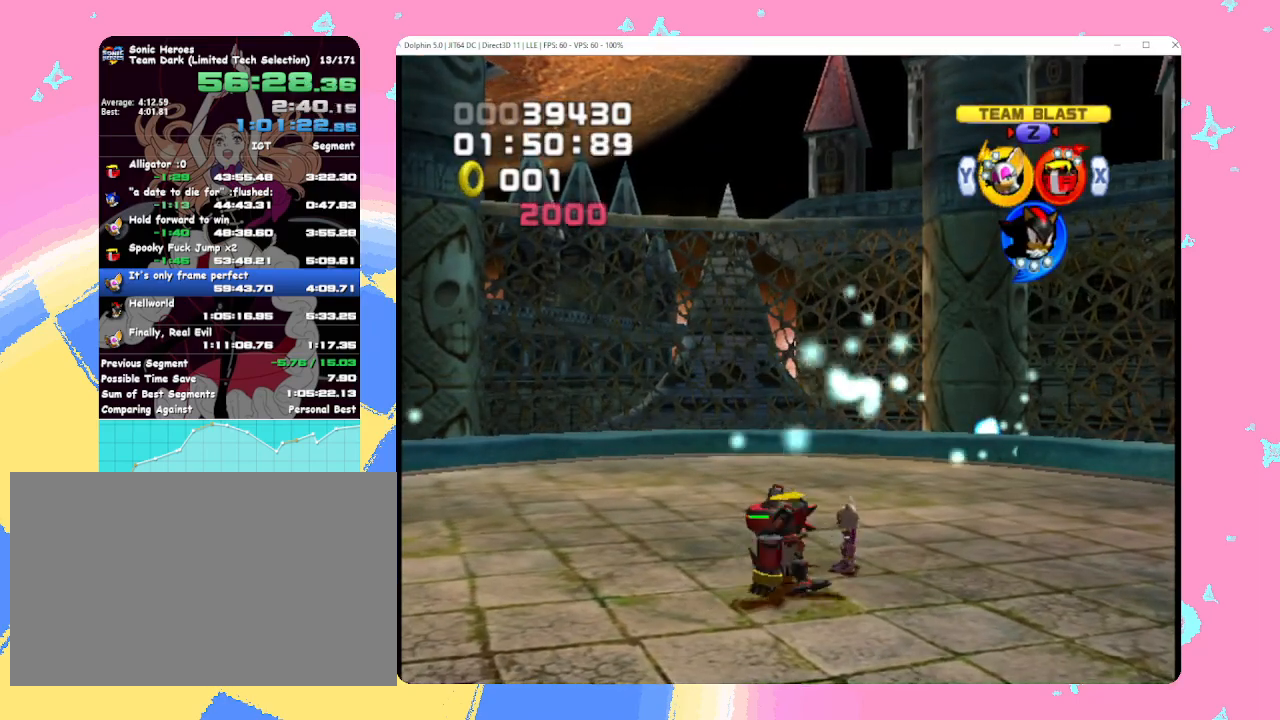
{"buttons": [], "left_stick": "center", "events": [[67, "left_stick", "center"]]}
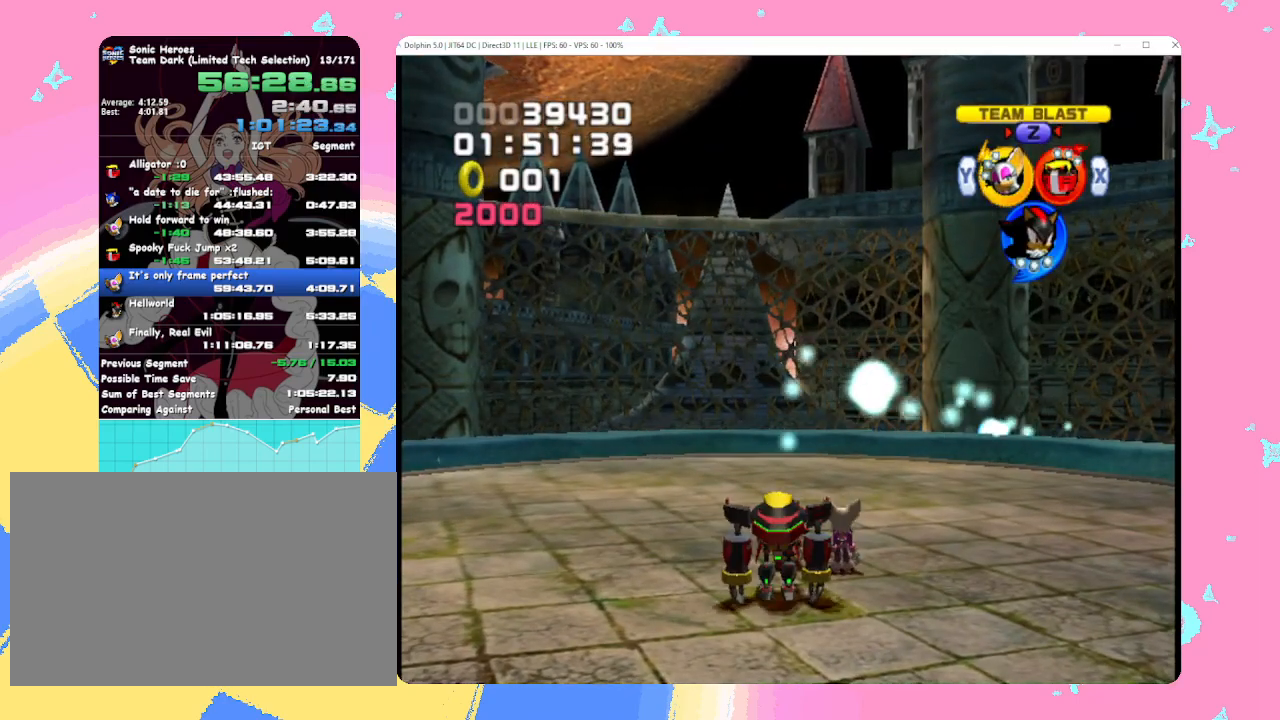
{"buttons": [], "left_stick": "center", "events": []}
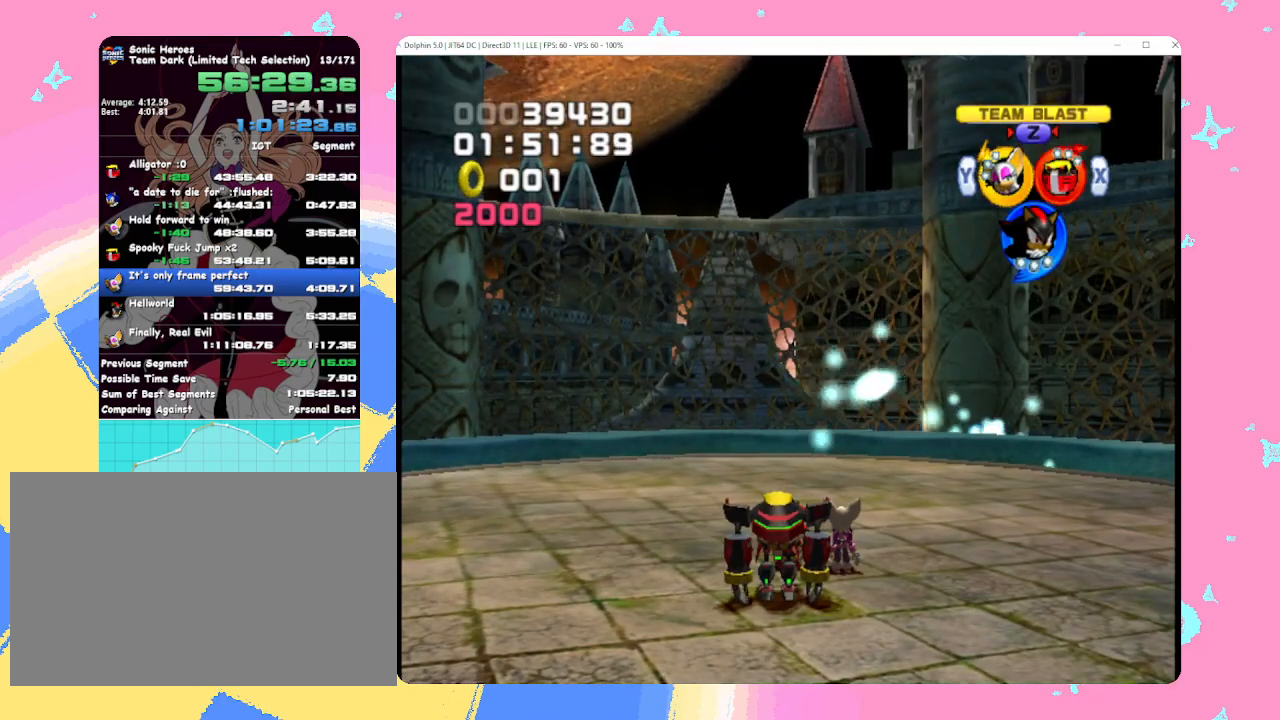
{"buttons": ["Z"], "left_stick": "center", "events": [[450, "Z", "down"]]}
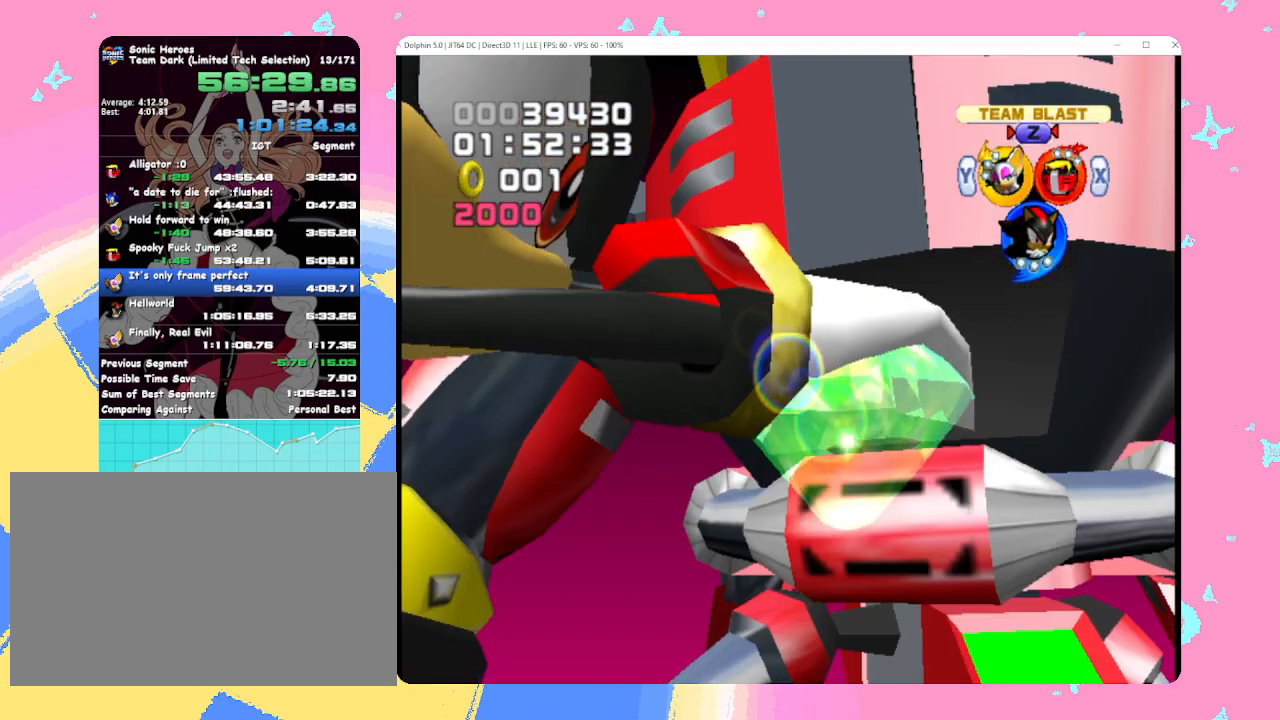
{"buttons": [], "left_stick": "center", "events": [[100, "Z", "up"]]}
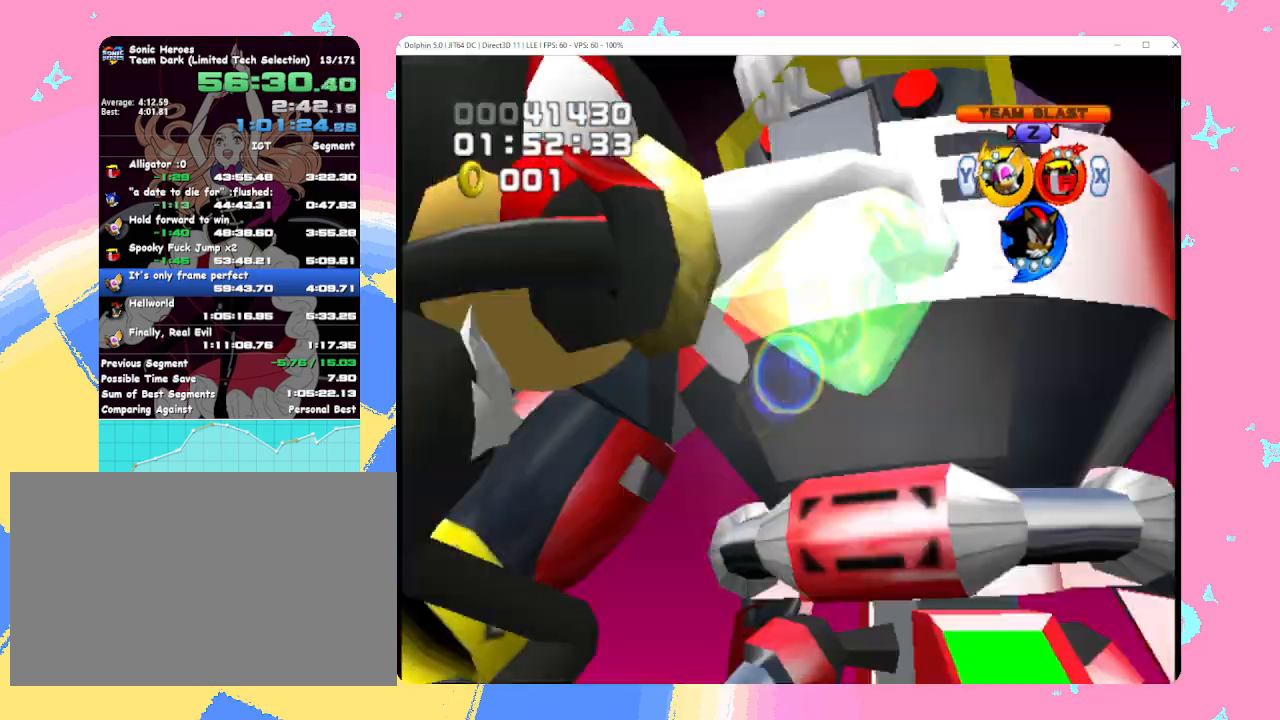
{"buttons": [], "left_stick": "center", "events": []}
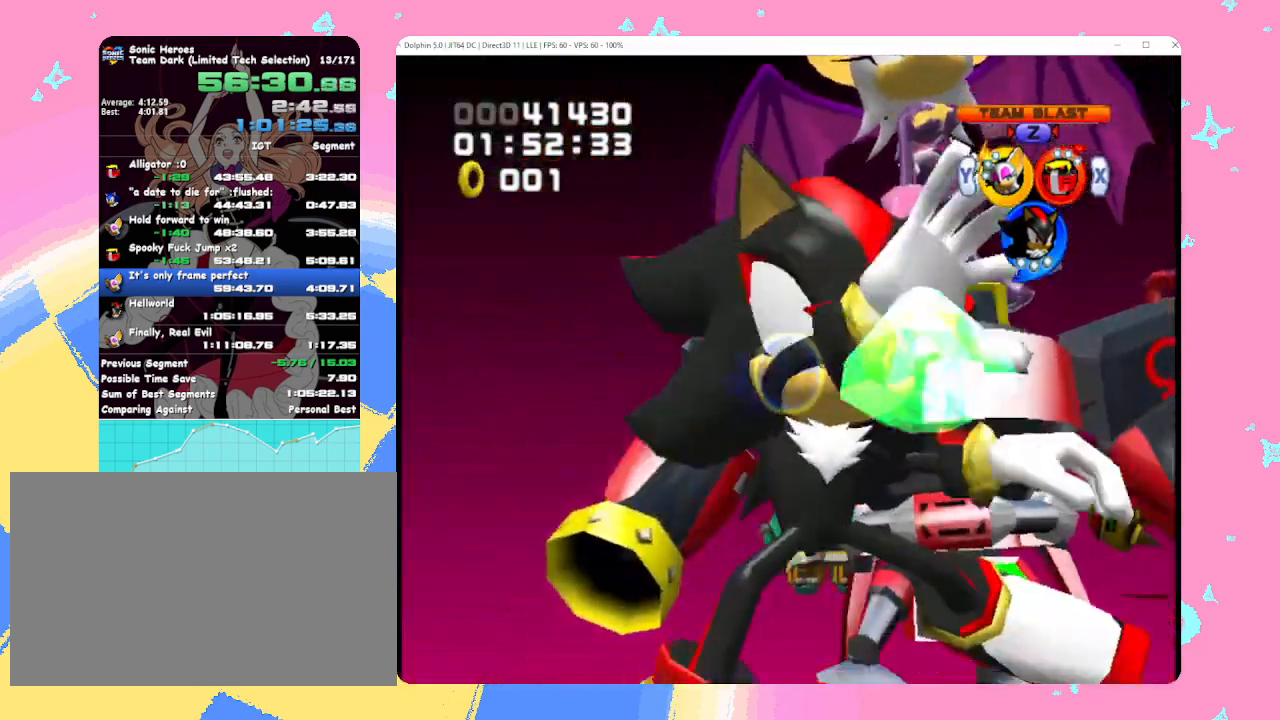
{"buttons": [], "left_stick": "center", "events": []}
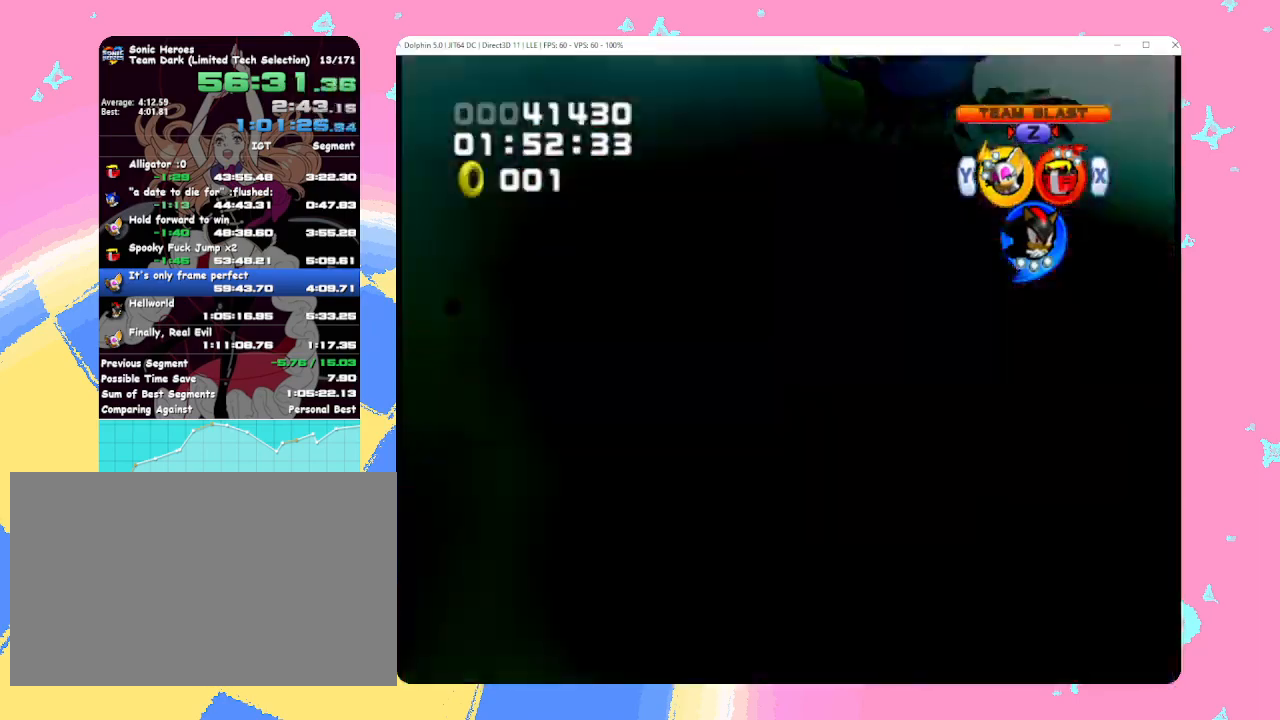
{"buttons": [], "left_stick": "center", "events": []}
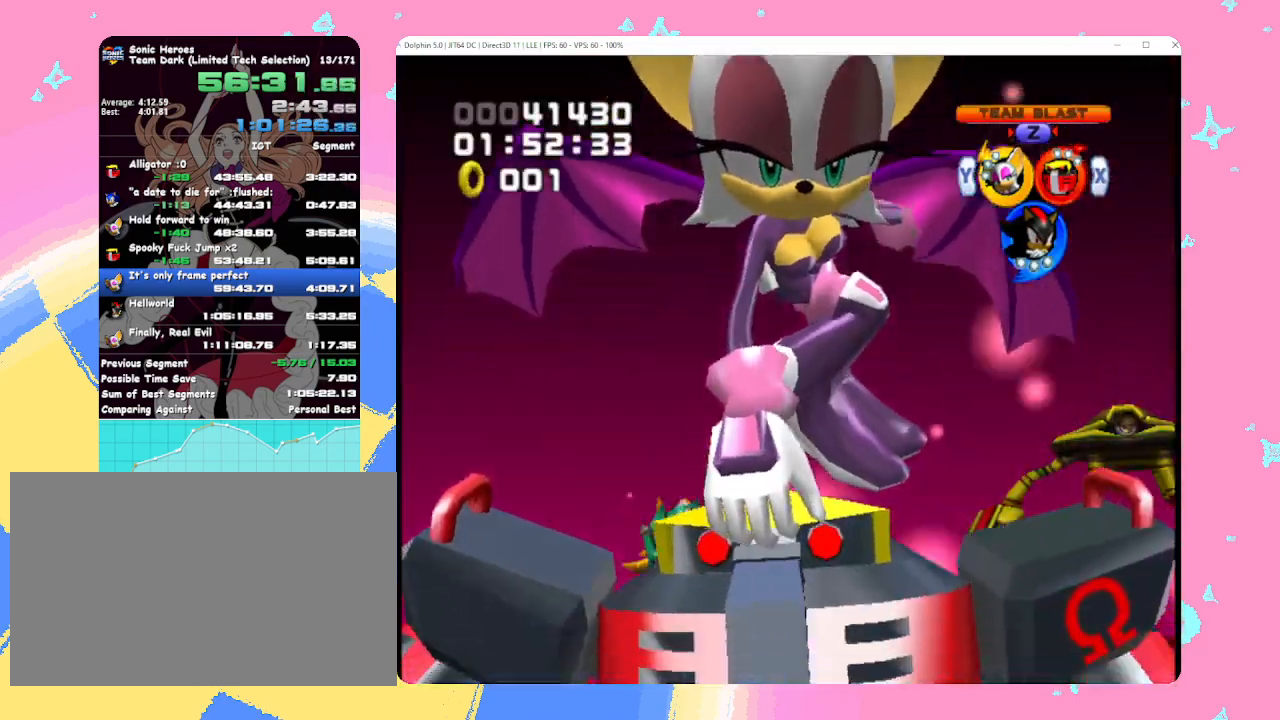
{"buttons": [], "left_stick": "center", "events": []}
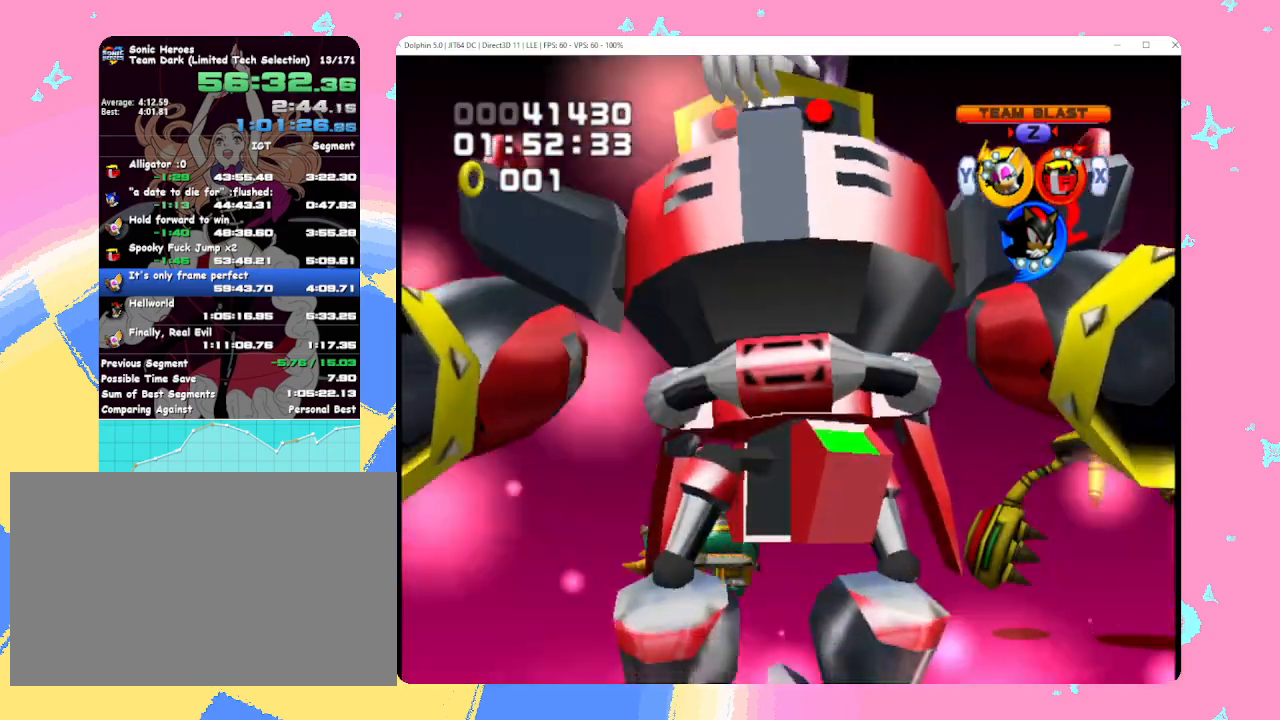
{"buttons": [], "left_stick": "center", "events": [[183, "Z", "down"], [233, "Z", "up"], [283, "Z", "down"], [350, "Z", "up"], [400, "Z", "down"], [450, "Z", "up"]]}
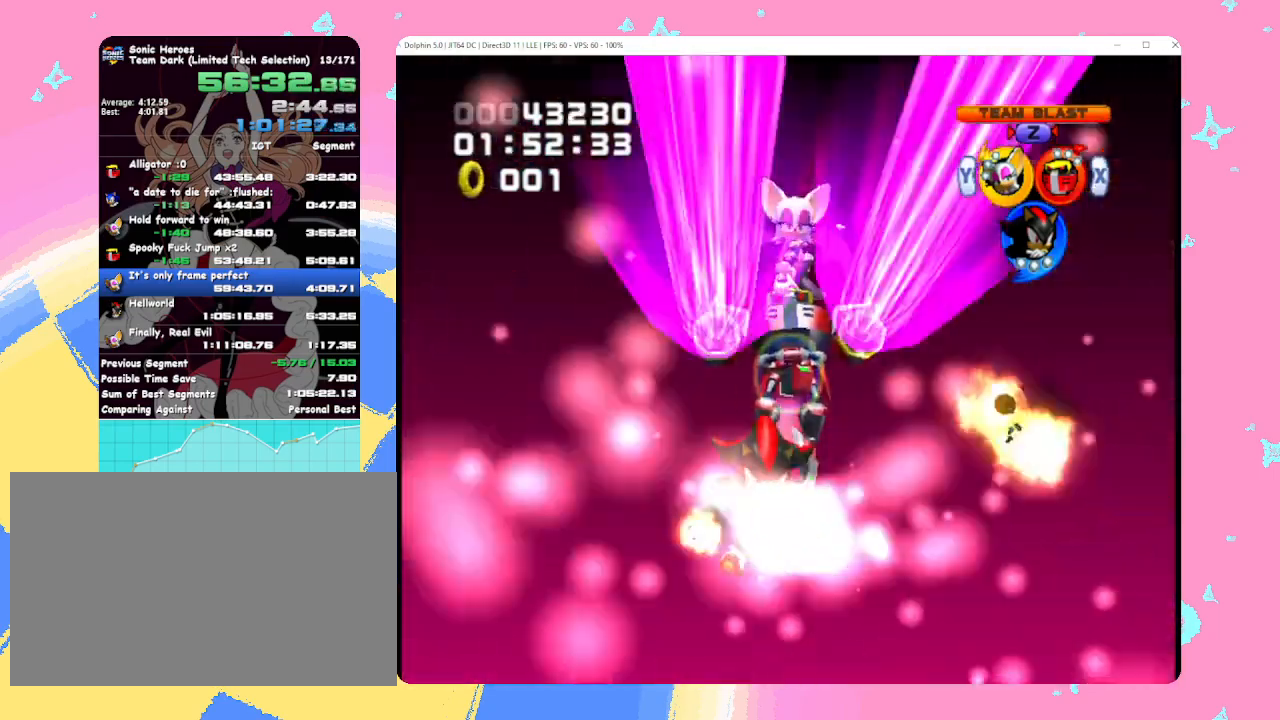
{"buttons": ["Z"], "left_stick": "center", "events": [[17, "Z", "down"], [67, "Z", "up"], [133, "Z", "down"], [183, "Z", "up"], [250, "Z", "down"], [300, "Z", "up"], [367, "Z", "down"], [417, "Z", "up"], [483, "Z", "down"]]}
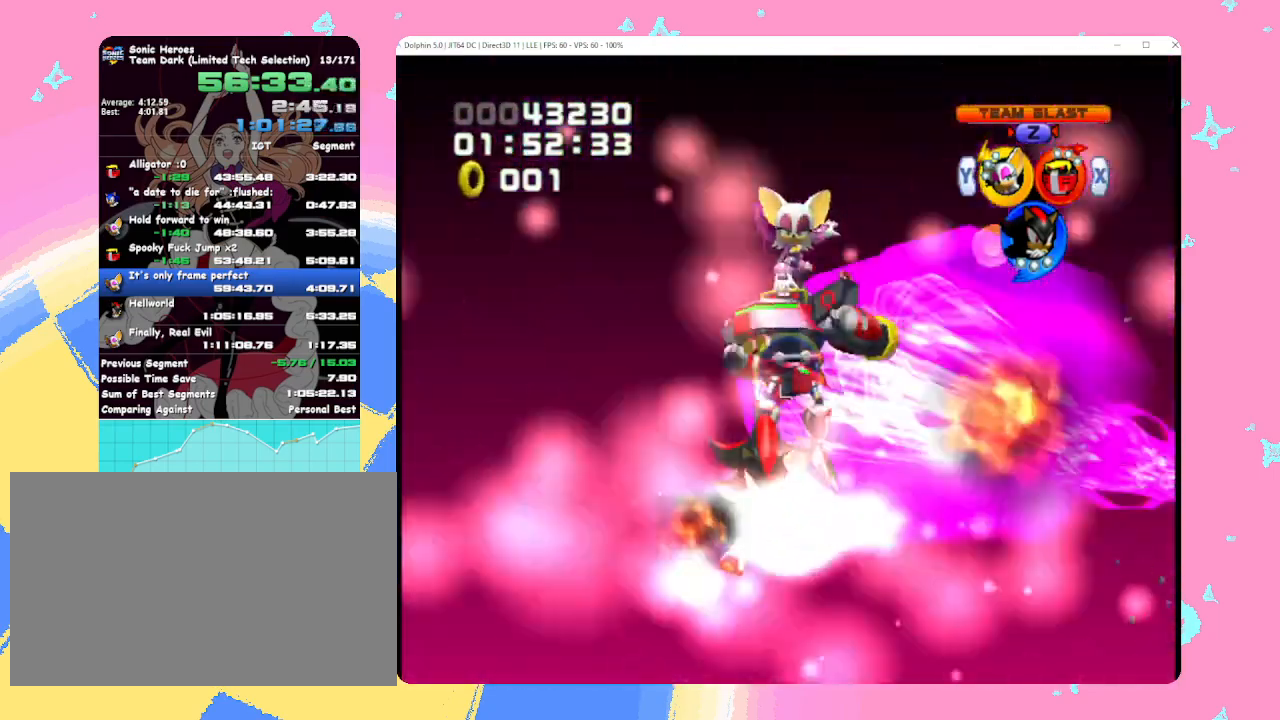
{"buttons": ["Z"], "left_stick": "center", "events": [[33, "Z", "up"], [117, "Z", "down"], [150, "Z", "up"], [233, "Z", "down"], [283, "Z", "up"], [333, "Z", "down"], [400, "Z", "up"], [450, "Z", "down"]]}
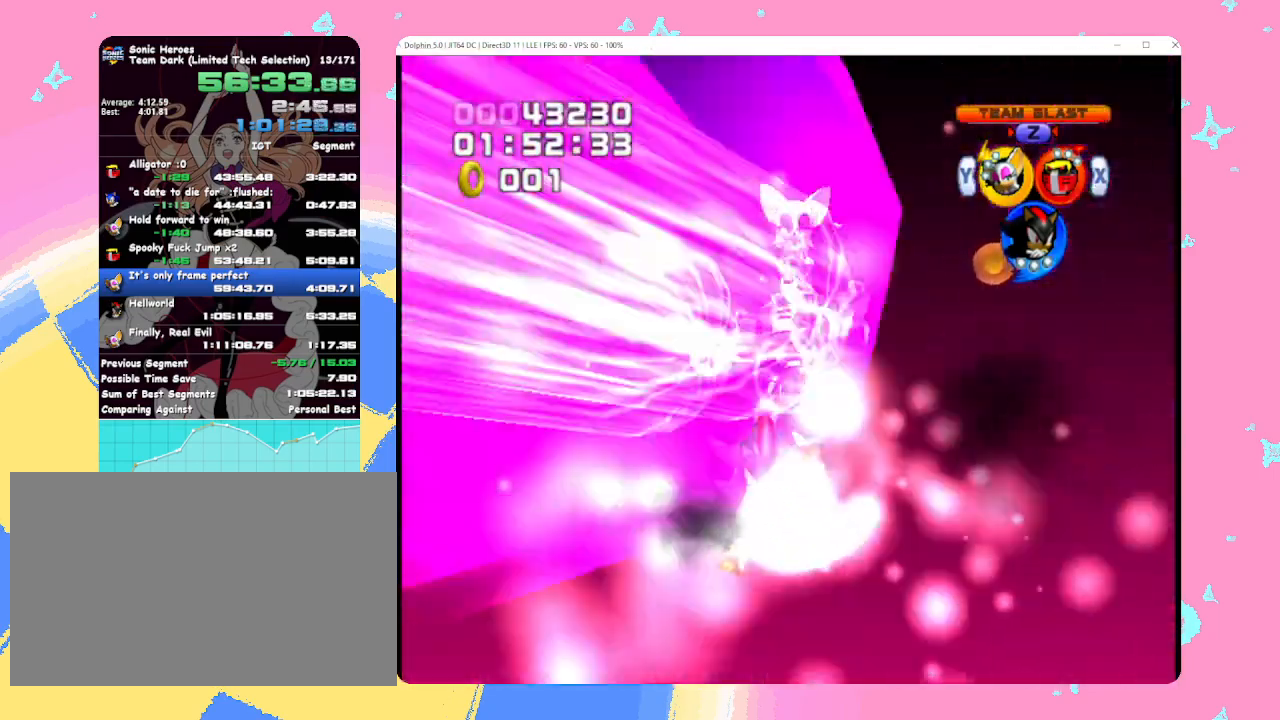
{"buttons": [], "left_stick": "center", "events": [[17, "Z", "up"], [83, "Z", "down"], [133, "Z", "up"], [200, "Z", "down"], [250, "Z", "up"], [317, "Z", "down"], [367, "Z", "up"], [433, "Z", "down"], [483, "Z", "up"]]}
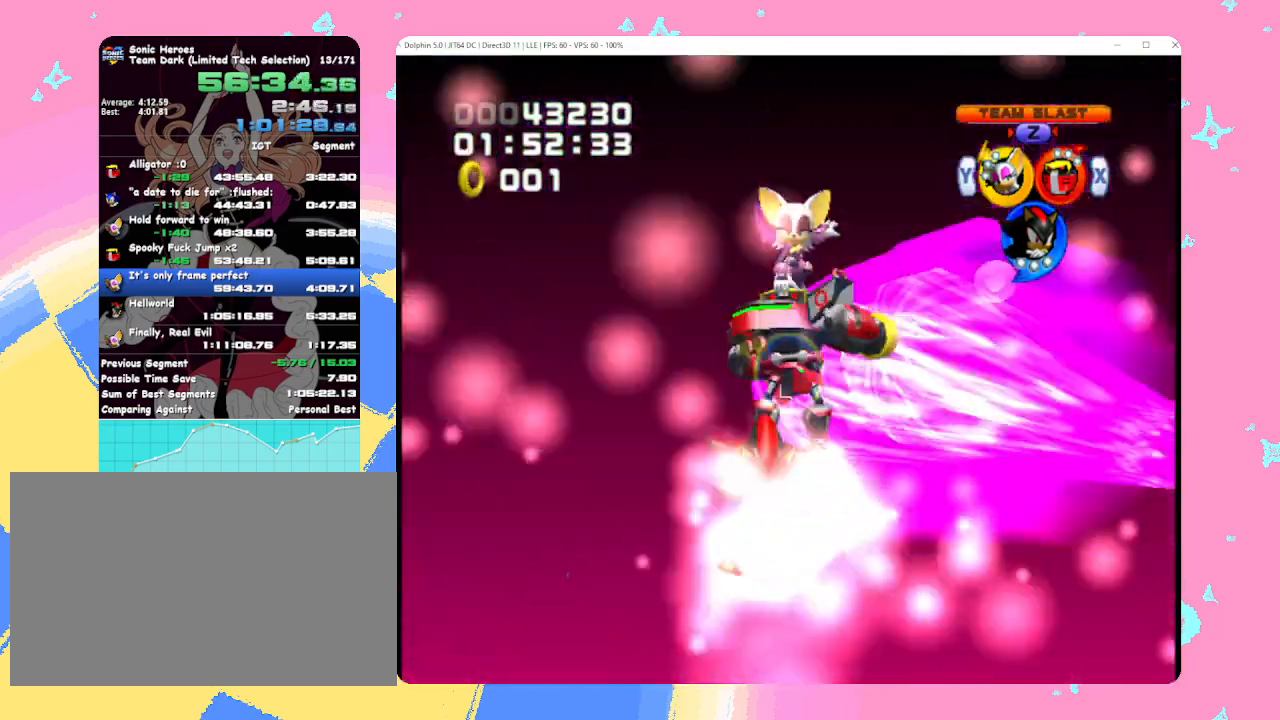
{"buttons": [], "left_stick": "center", "events": [[50, "Z", "down"], [117, "Z", "up"], [167, "Z", "down"], [233, "Z", "up"], [283, "Z", "down"], [333, "Z", "up"], [400, "Z", "down"], [450, "Z", "up"]]}
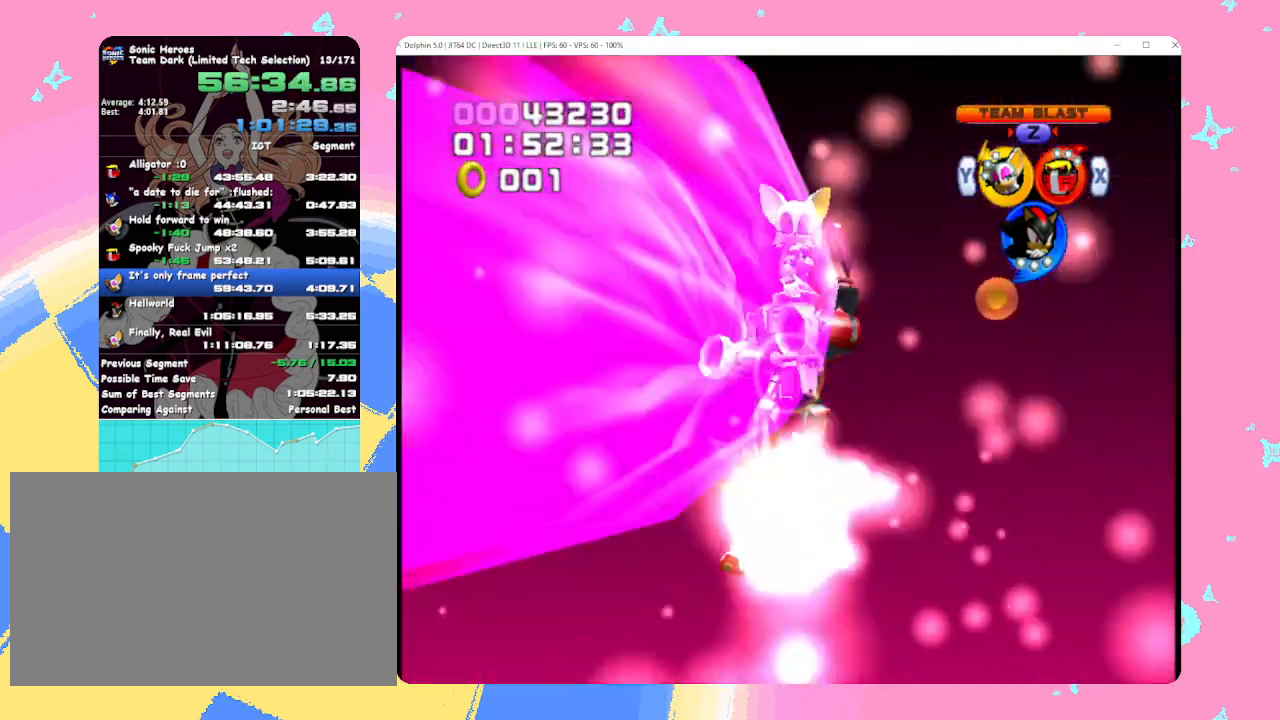
{"buttons": ["Z"], "left_stick": "center", "events": [[17, "Z", "down"], [67, "Z", "up"], [133, "Z", "down"], [183, "Z", "up"], [250, "Z", "down"], [317, "Z", "up"], [350, "Z", "down"]]}
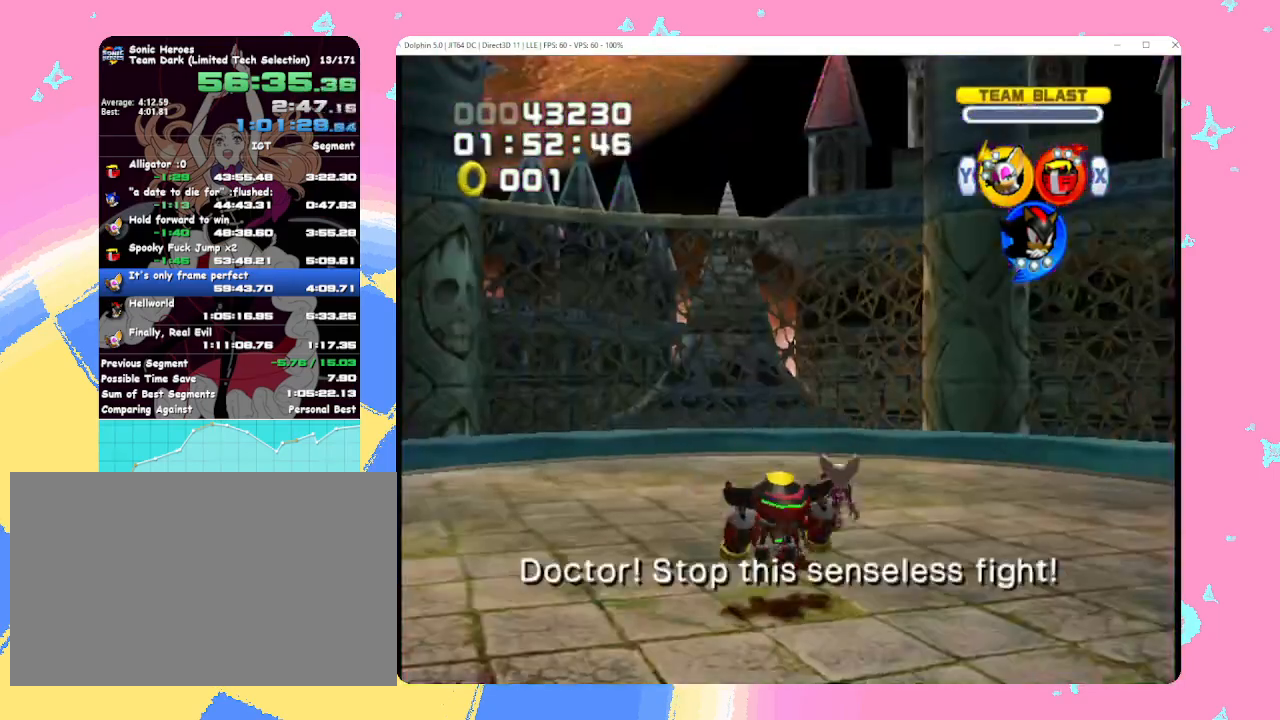
{"buttons": [], "left_stick": "center", "events": [[150, "Z", "up"]]}
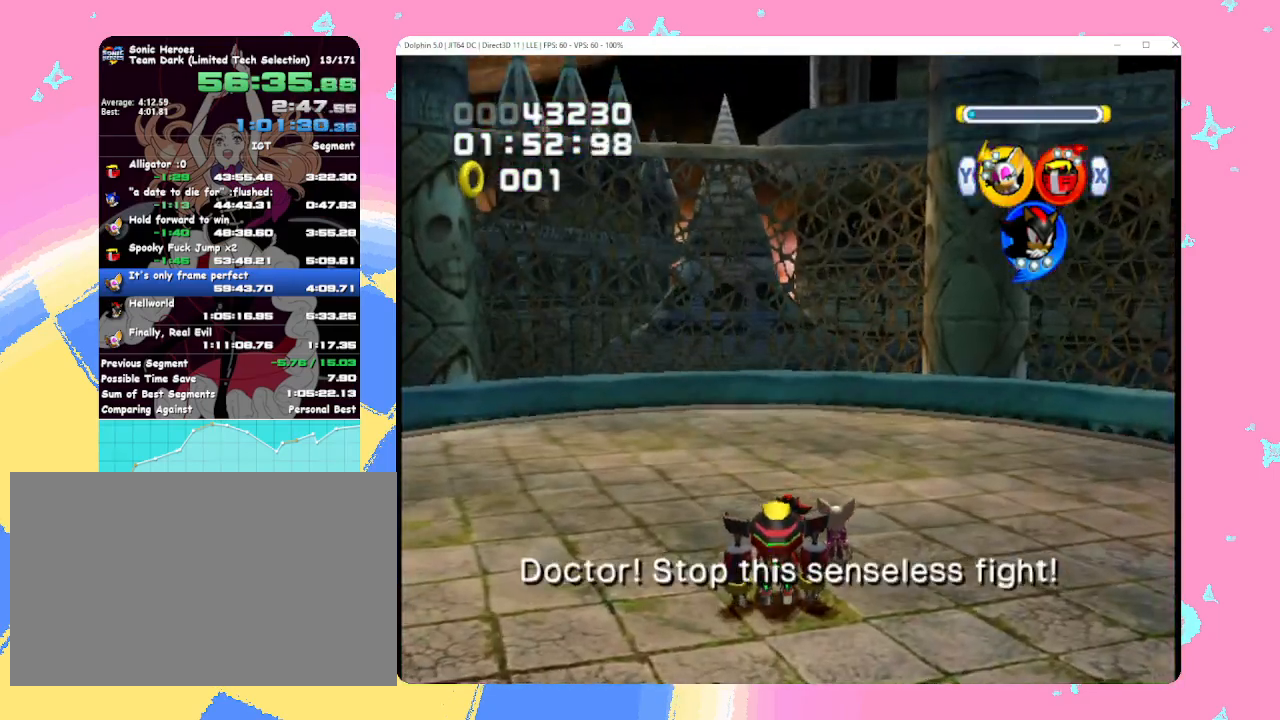
{"buttons": [], "left_stick": "center", "events": [[217, "X", "down"], [333, "X", "up"]]}
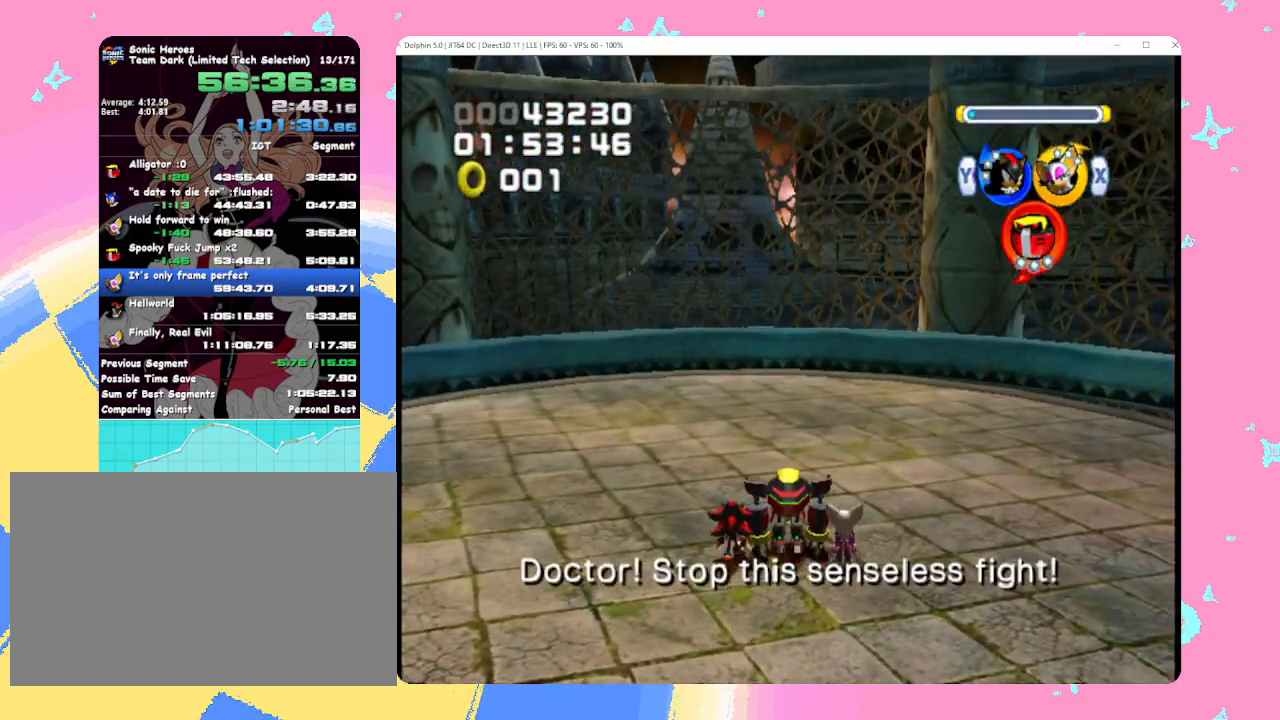
{"buttons": ["R1"], "left_stick": "left", "events": [[17, "B", "down"], [133, "B", "up"], [250, "R1", "down"], [383, "left_stick", "left"]]}
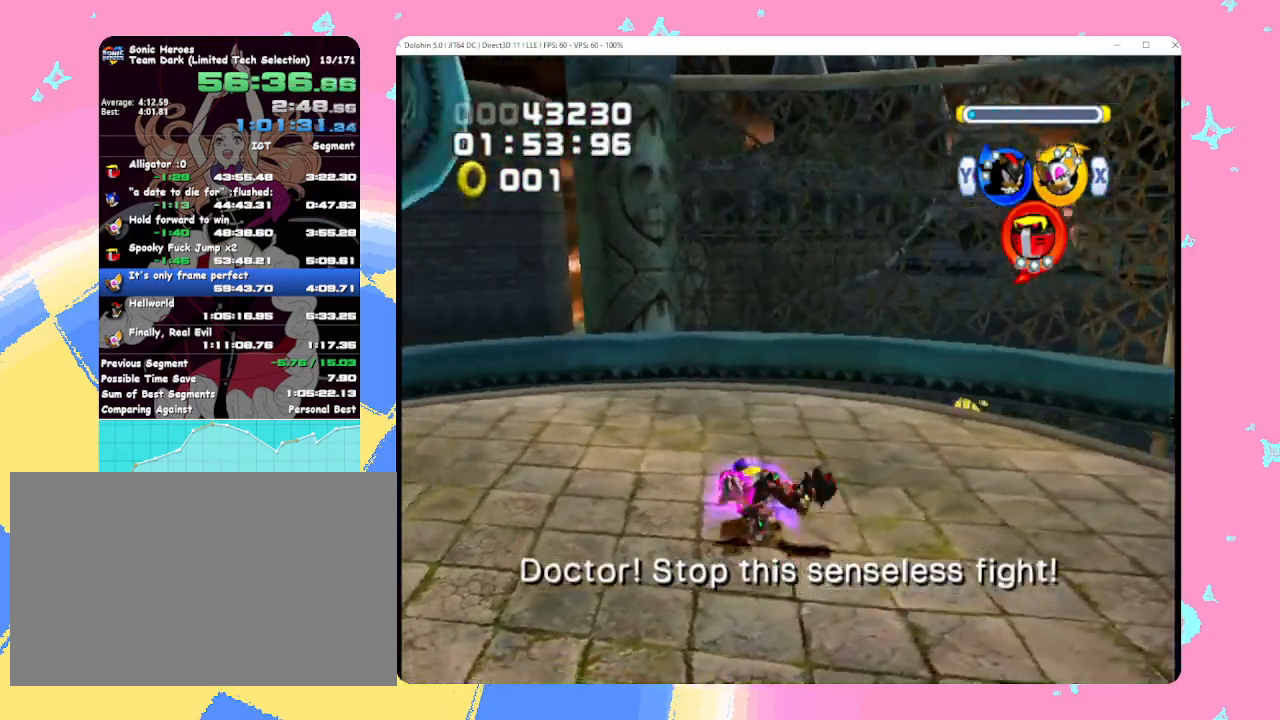
{"buttons": [], "left_stick": "up", "events": [[200, "R1", "up"], [417, "left_stick", "up"]]}
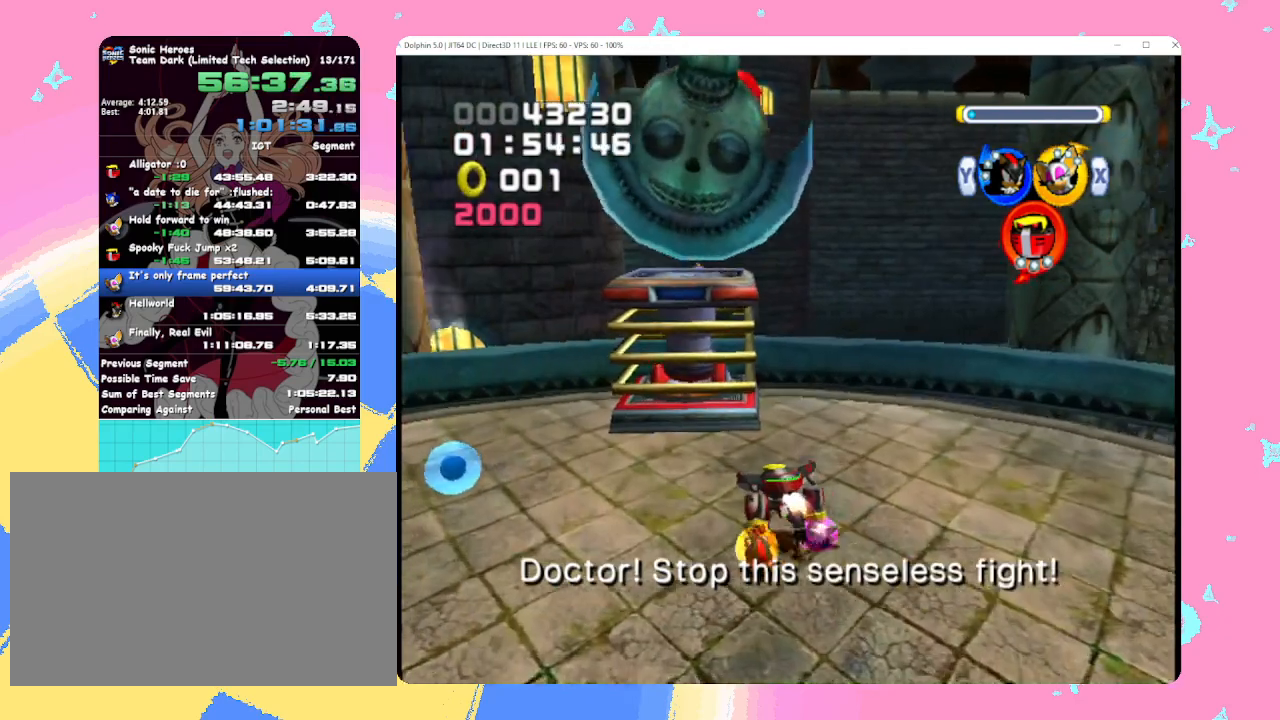
{"buttons": [], "left_stick": "center", "events": [[33, "left_stick", "center"], [383, "left_stick", "left"], [467, "left_stick", "center"]]}
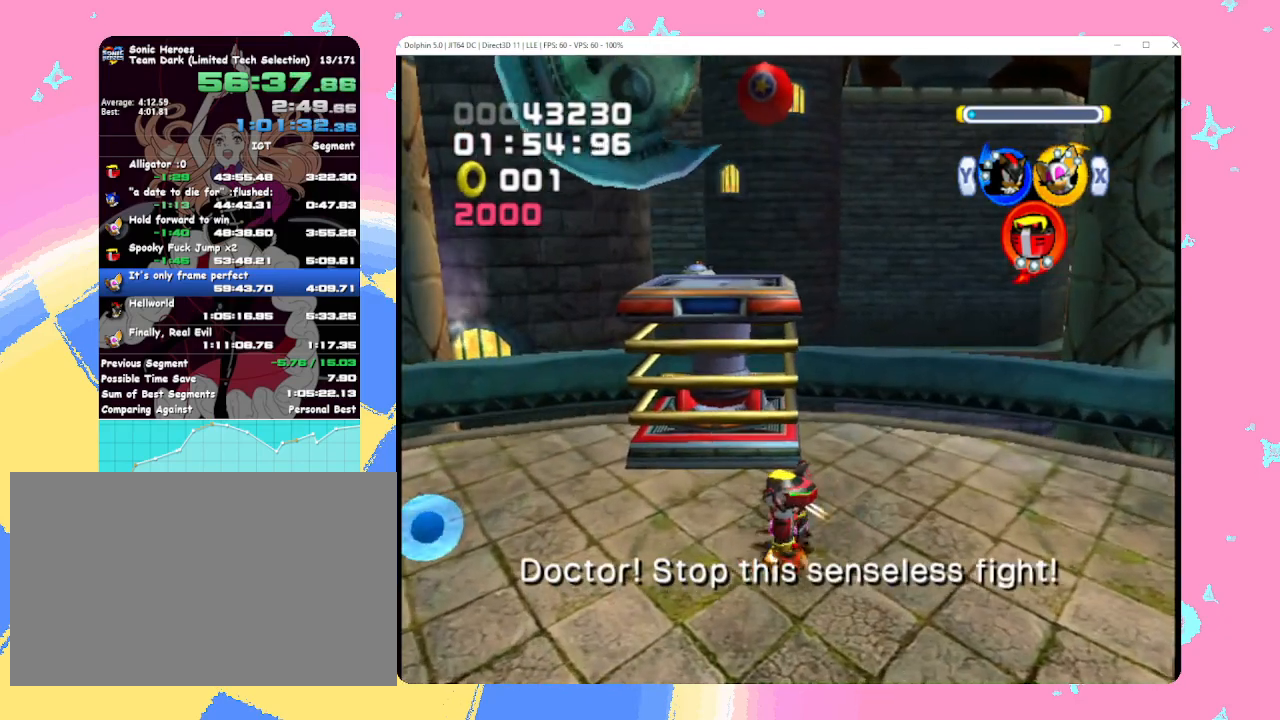
{"buttons": [], "left_stick": "center", "events": [[267, "left_stick", "up"], [400, "left_stick", "center"]]}
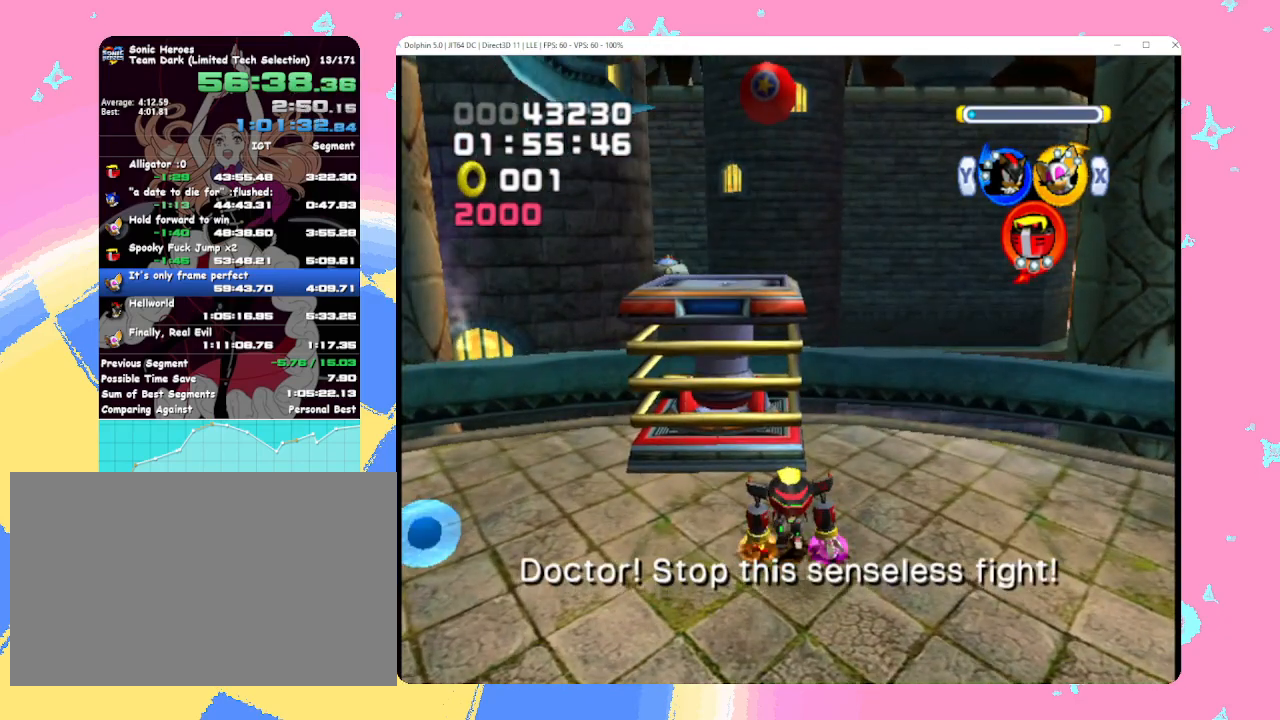
{"buttons": [], "left_stick": "center", "events": [[250, "left_stick", "up"], [417, "left_stick", "center"]]}
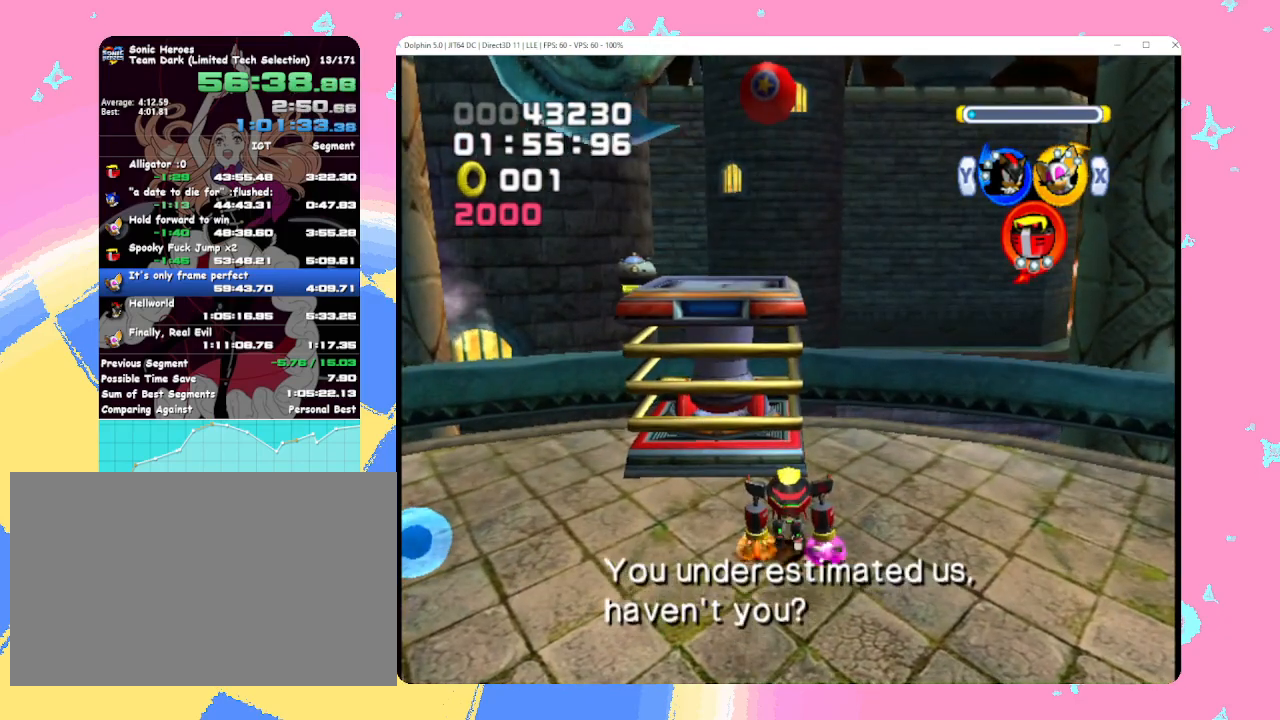
{"buttons": [], "left_stick": "center", "events": []}
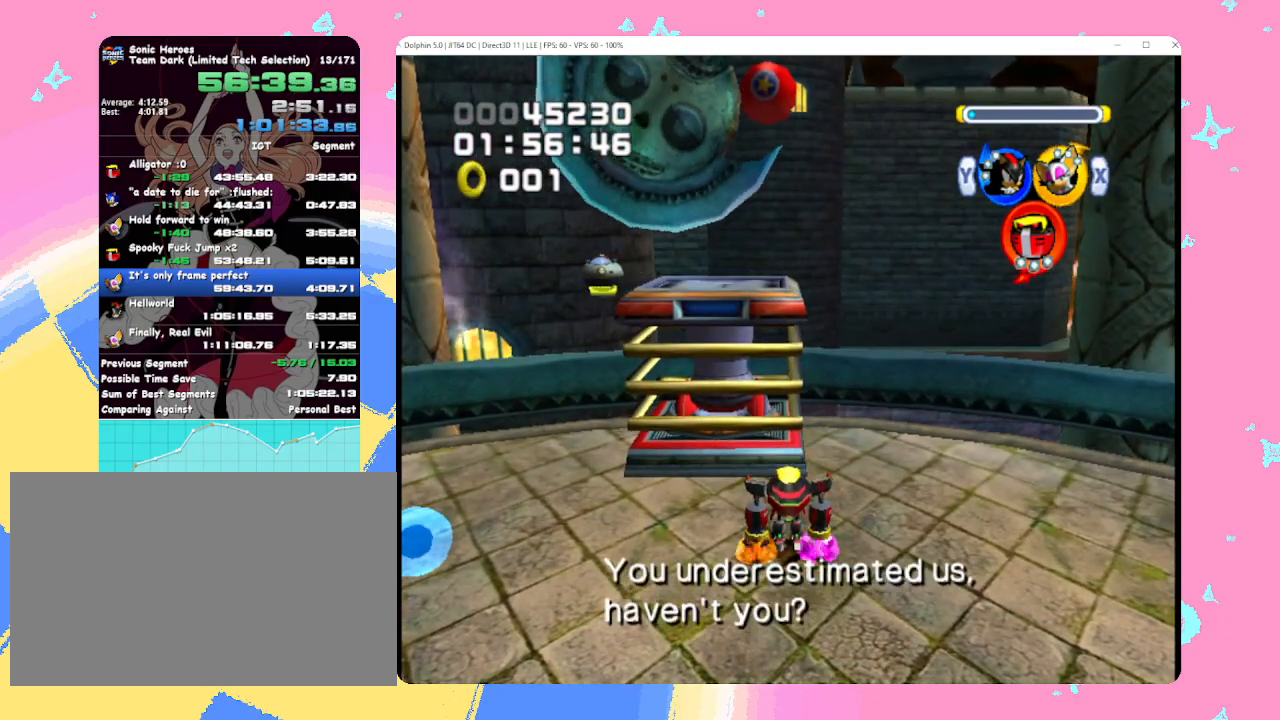
{"buttons": [], "left_stick": "center", "events": []}
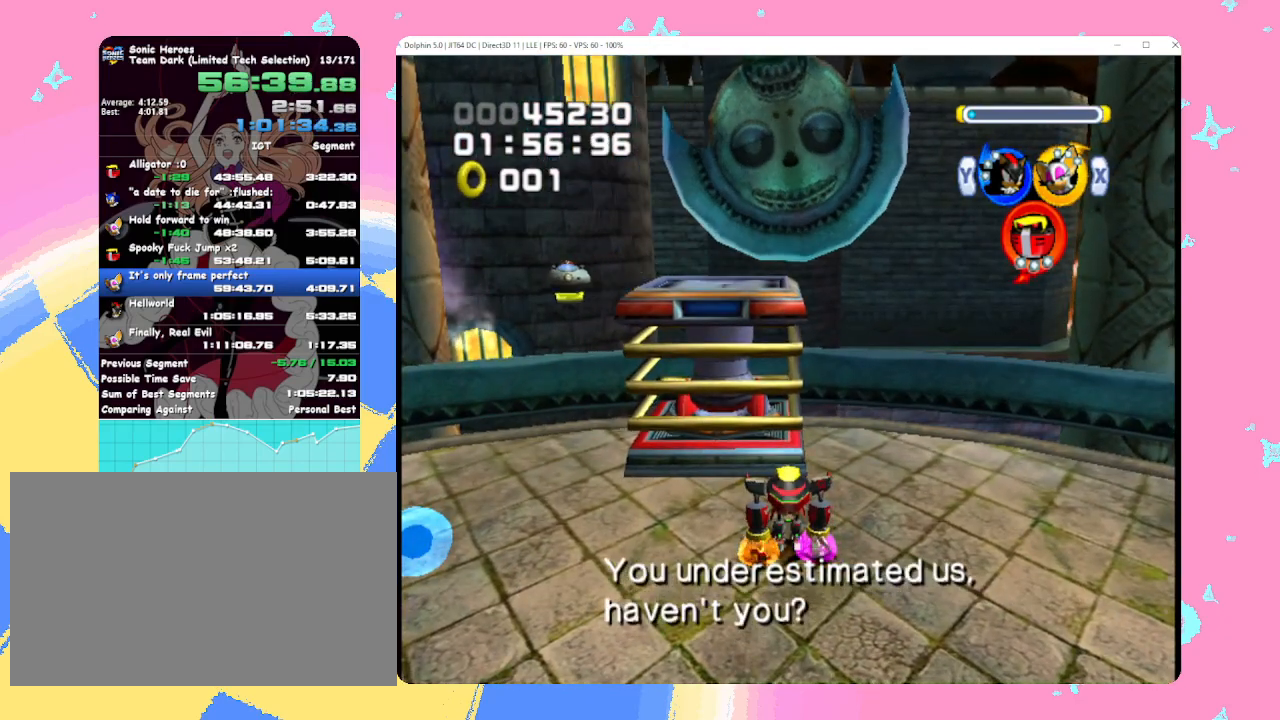
{"buttons": [], "left_stick": "center", "events": []}
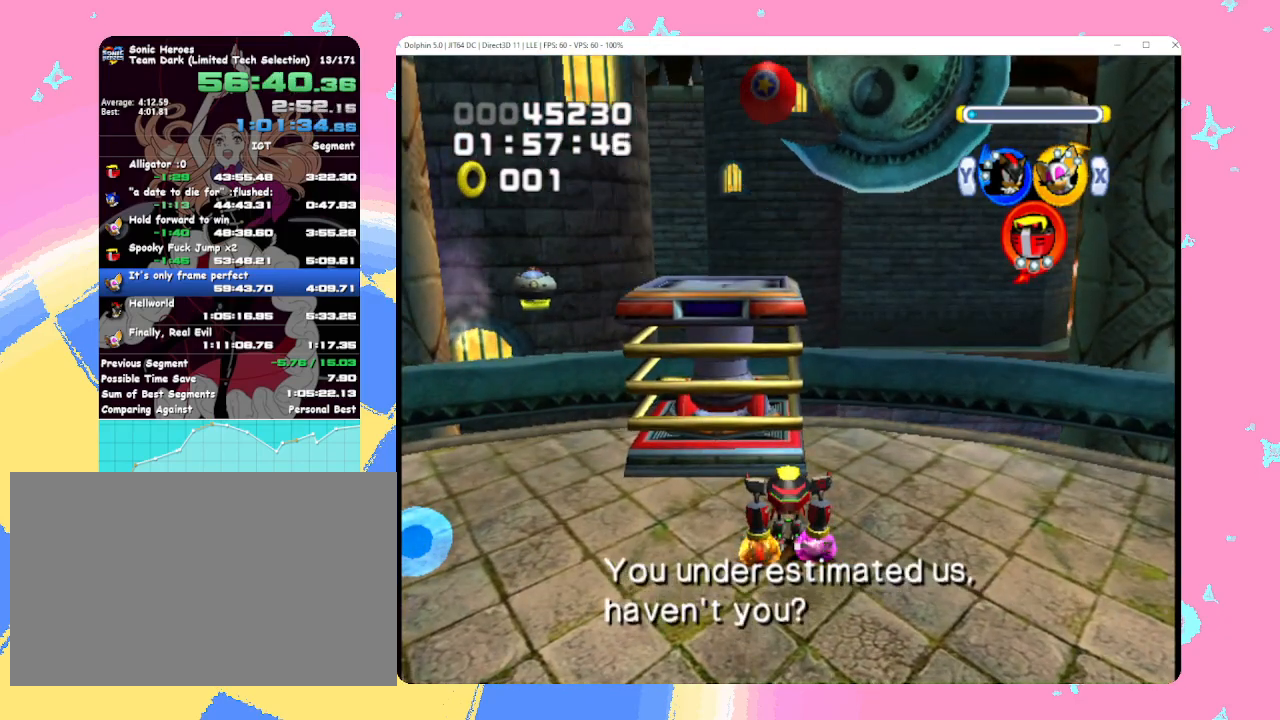
{"buttons": [], "left_stick": "center", "events": [[50, "B", "down"], [167, "B", "up"], [383, "B", "down"], [483, "B", "up"]]}
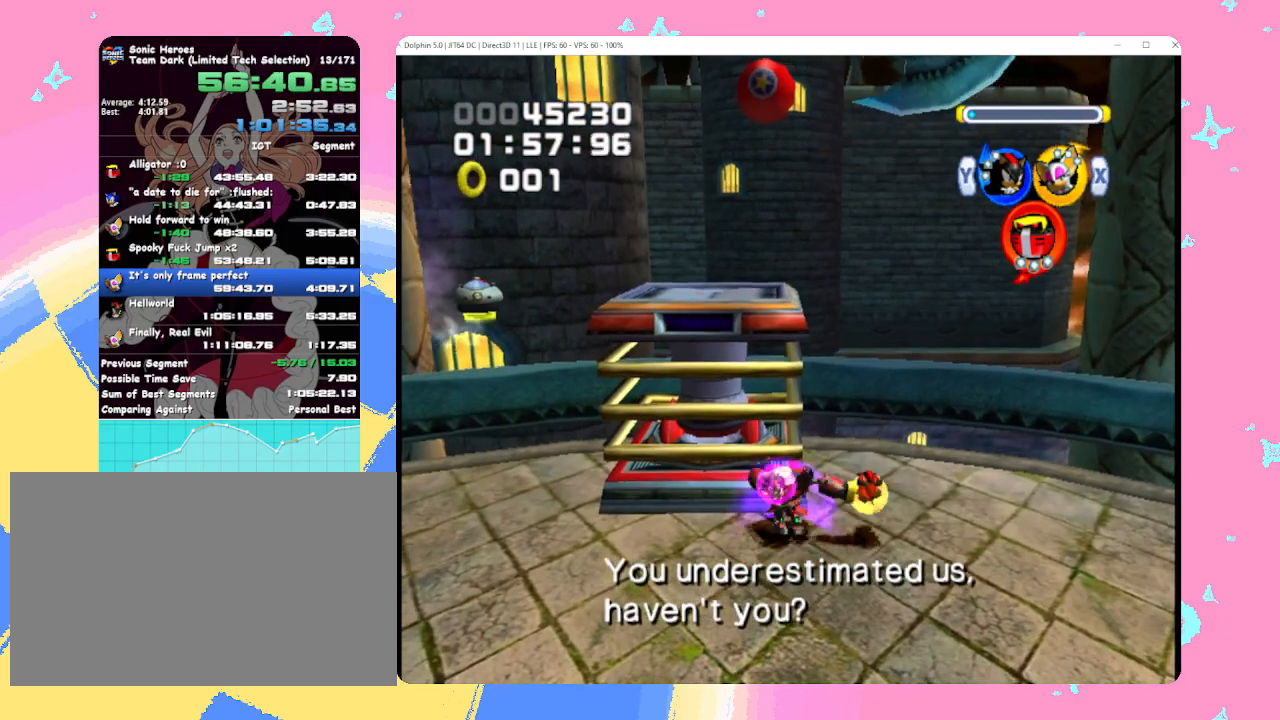
{"buttons": ["B"], "left_stick": "center", "events": [[200, "B", "down"], [283, "B", "up"], [450, "B", "down"]]}